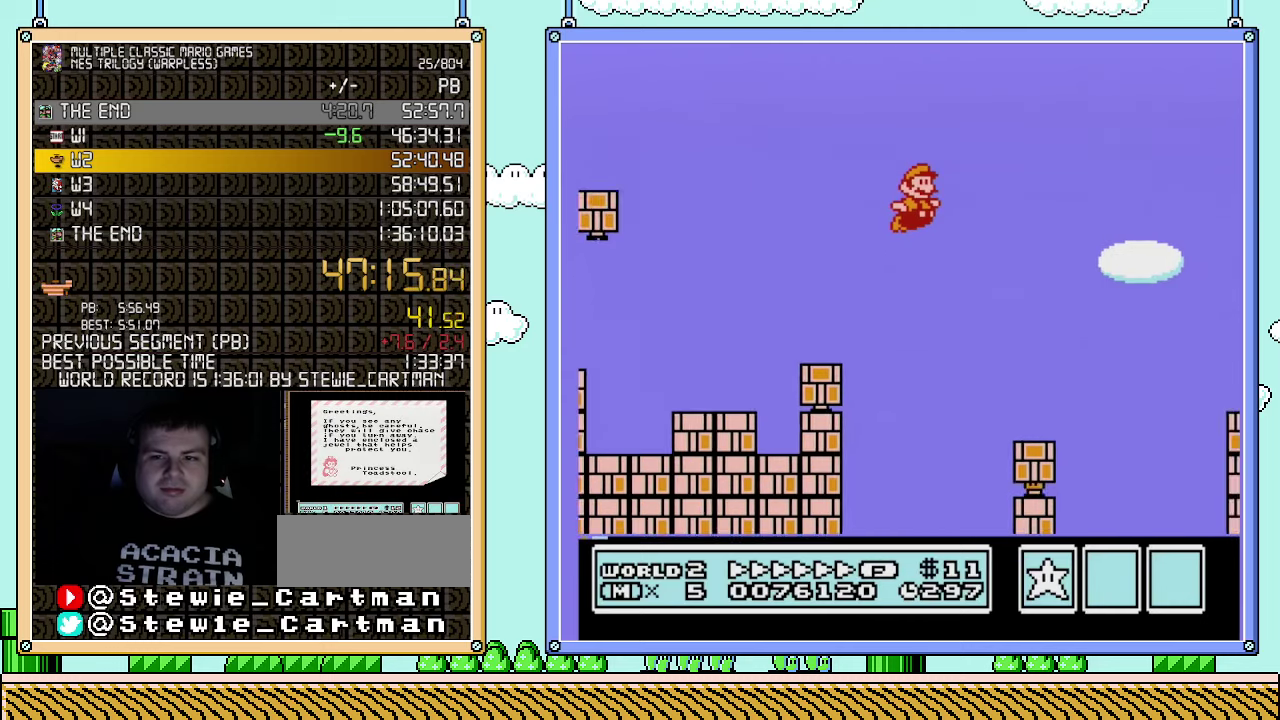
Gameplay with a controller (Nintendo layout); each line is a JSON object with the inputs held at the frame after it. "events" lists button and stick changes between this image and that frame as [ms after this image, input, new state], when the widget could be followed in between. Not read: L3 R3.
{"buttons": ["A", "B", "DPAD_RIGHT"], "events": [[83, "A", "up"], [217, "A", "down"]]}
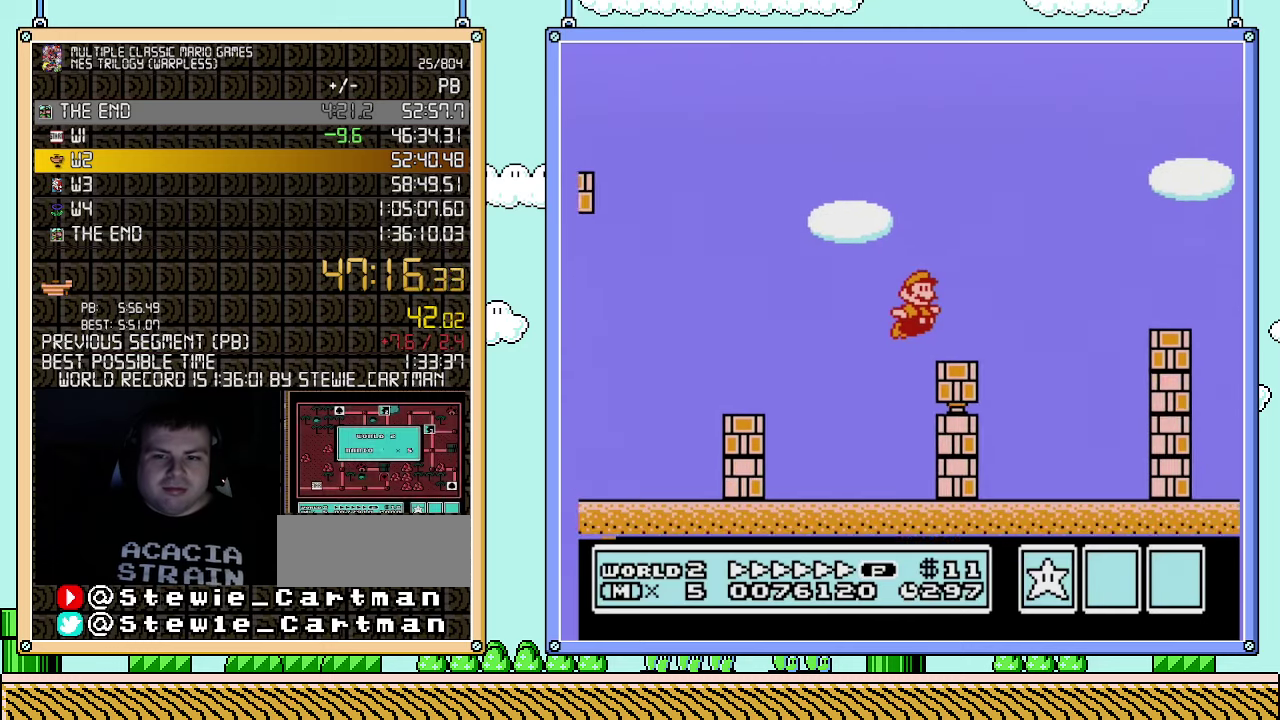
{"buttons": ["A", "B", "DPAD_RIGHT"], "events": []}
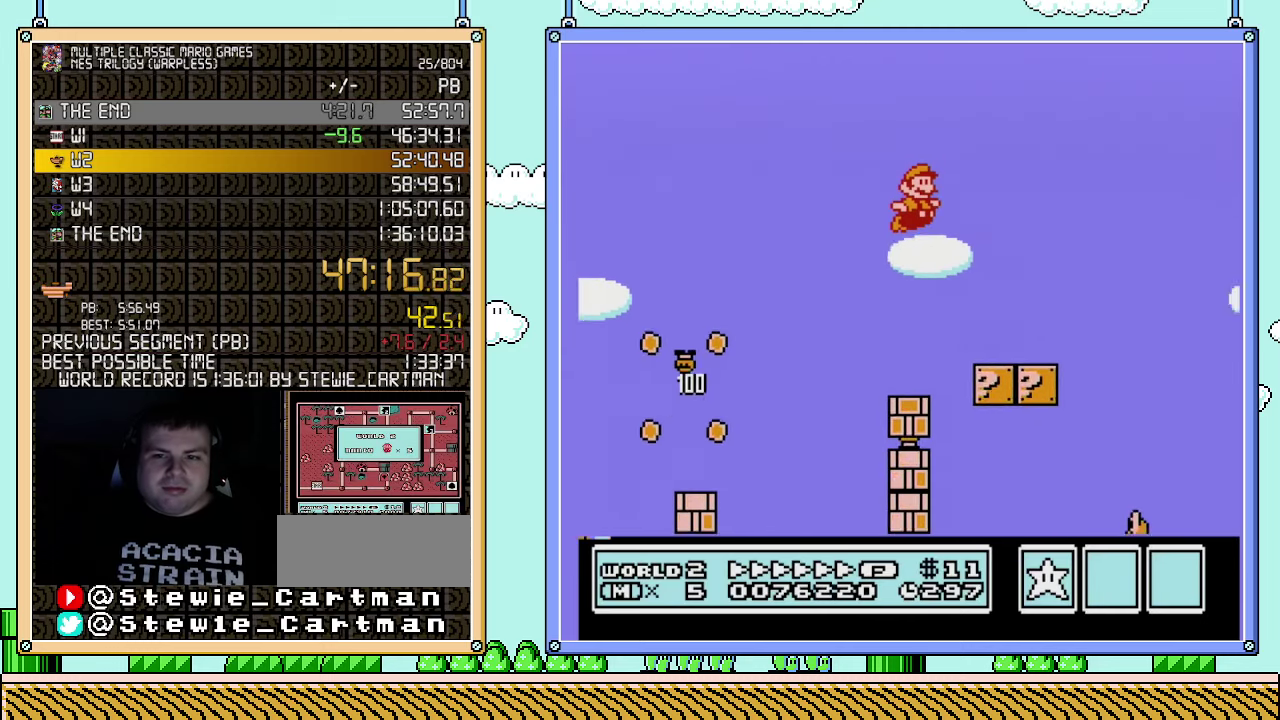
{"buttons": ["B", "DPAD_RIGHT"], "events": [[183, "A", "up"]]}
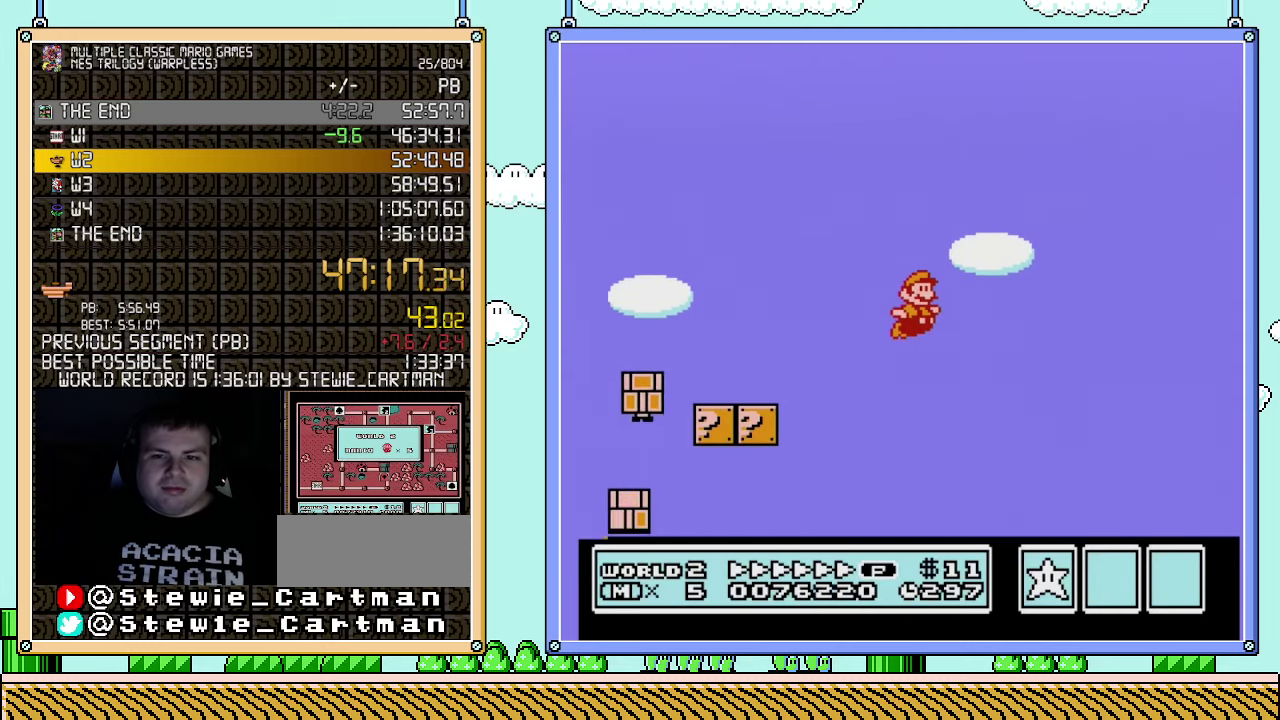
{"buttons": ["B", "DPAD_RIGHT"], "events": []}
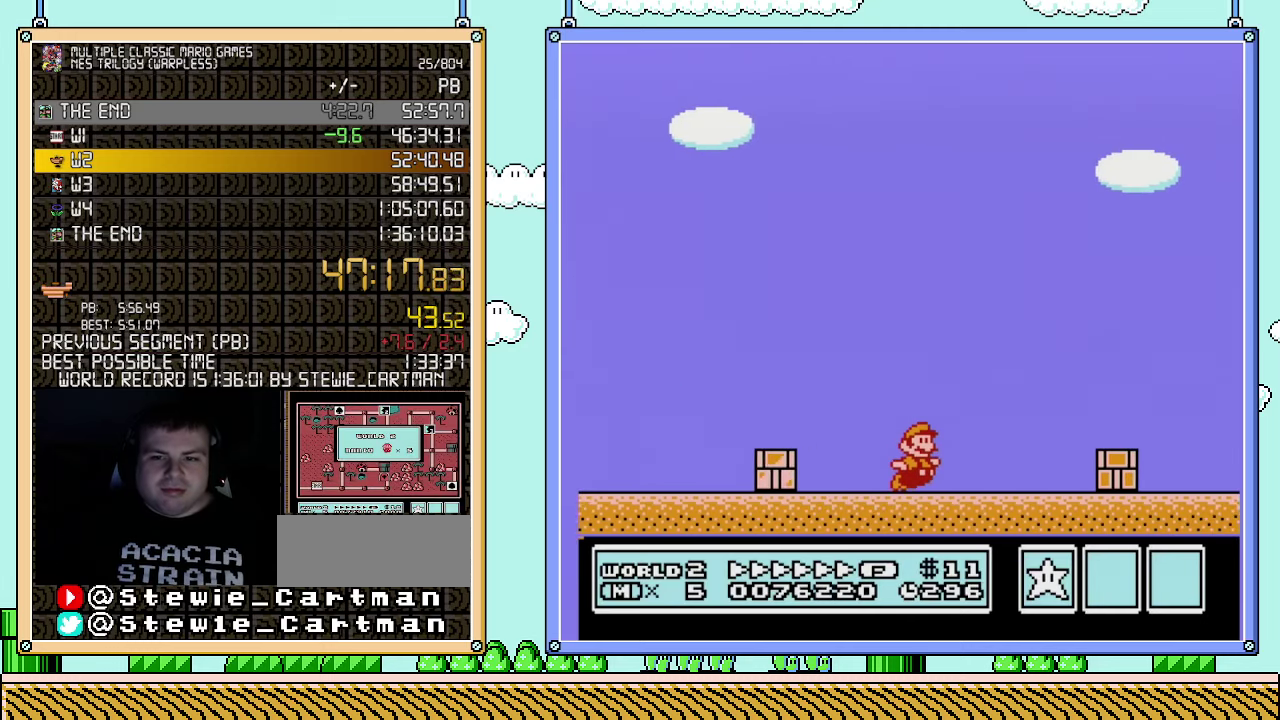
{"buttons": ["B", "DPAD_RIGHT"], "events": [[100, "A", "down"], [183, "A", "up"]]}
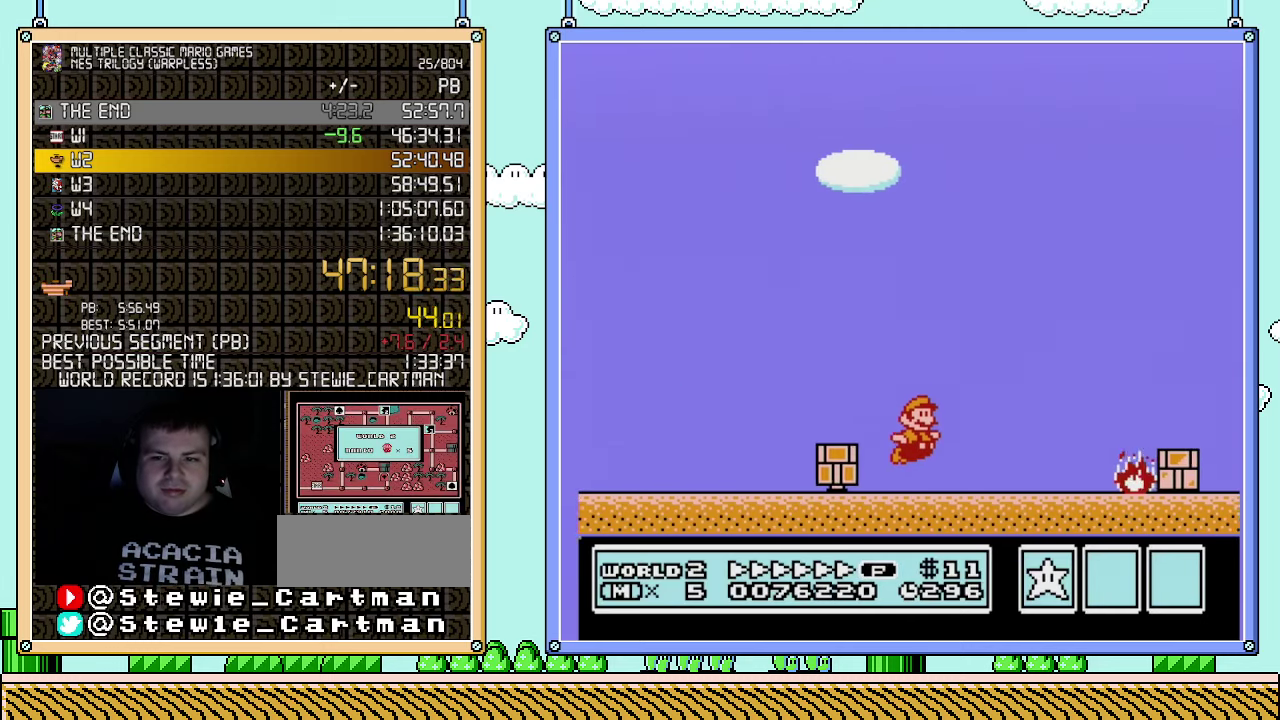
{"buttons": ["A", "B", "DPAD_RIGHT"], "events": [[183, "A", "down"]]}
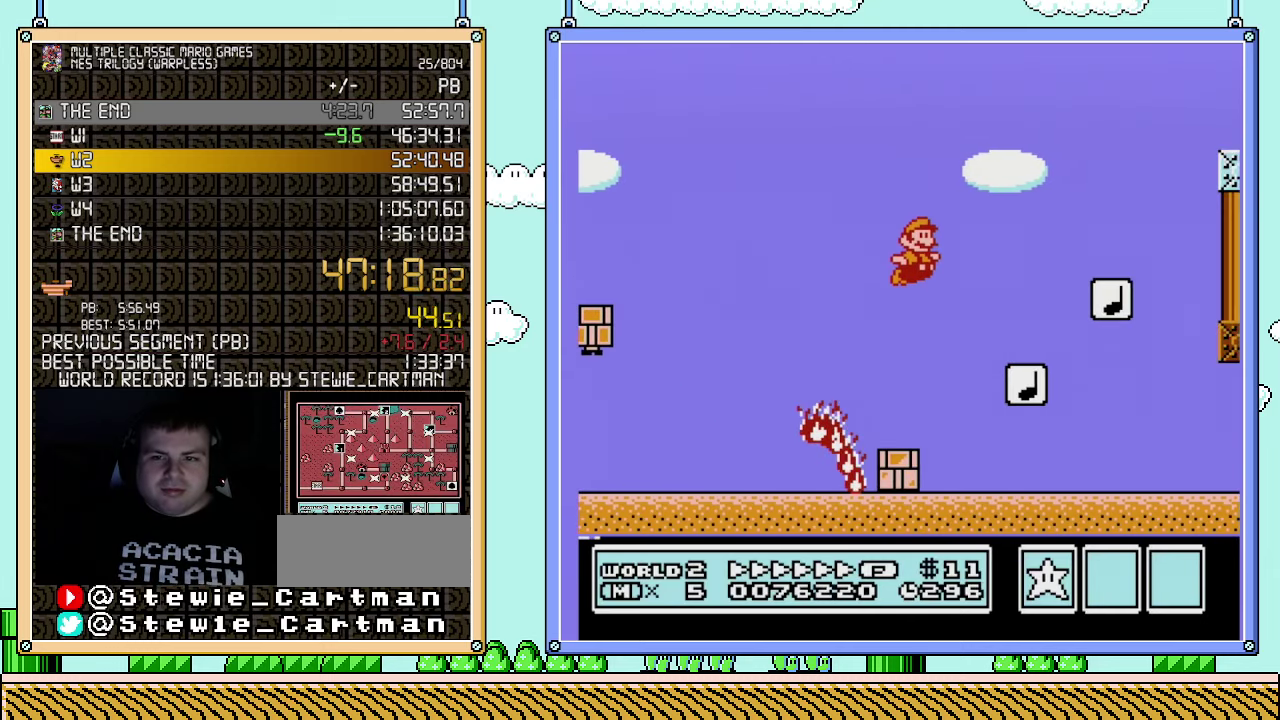
{"buttons": ["A", "B"], "events": [[150, "A", "up"], [250, "DPAD_RIGHT", "up"], [283, "DPAD_LEFT", "down"], [433, "DPAD_LEFT", "up"], [467, "A", "down"]]}
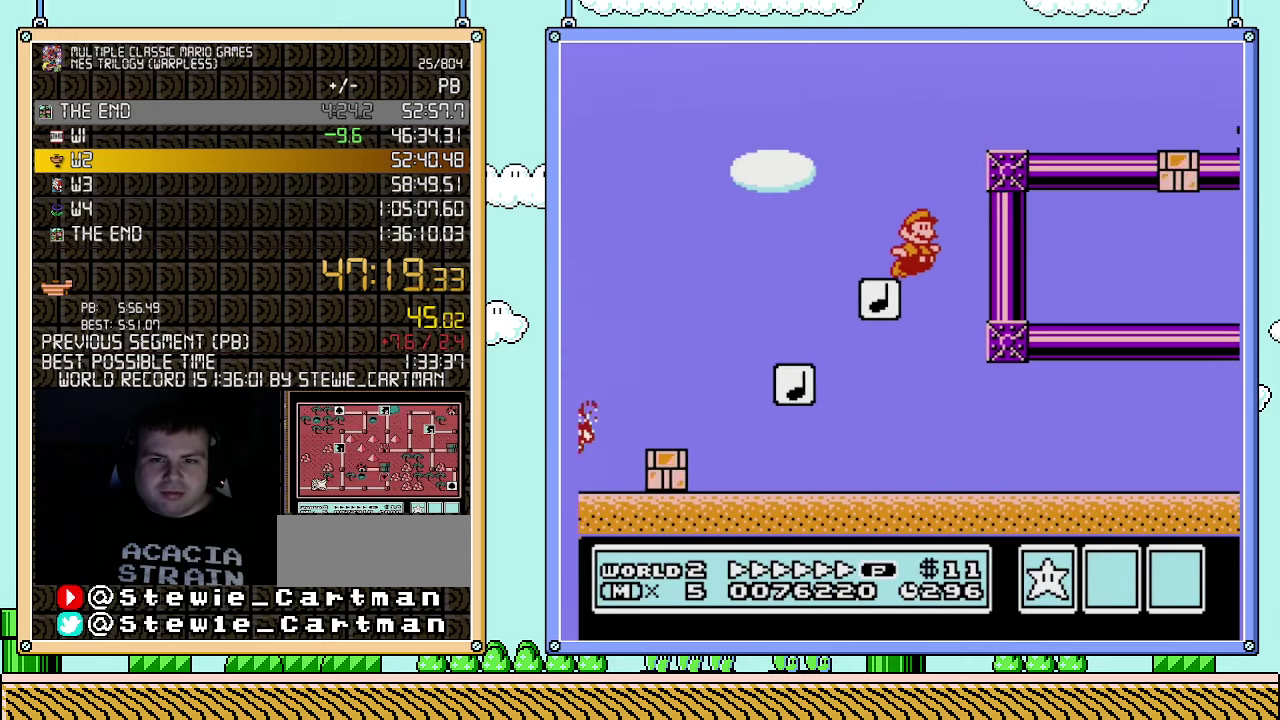
{"buttons": ["A", "B", "DPAD_RIGHT"], "events": [[33, "DPAD_RIGHT", "down"]]}
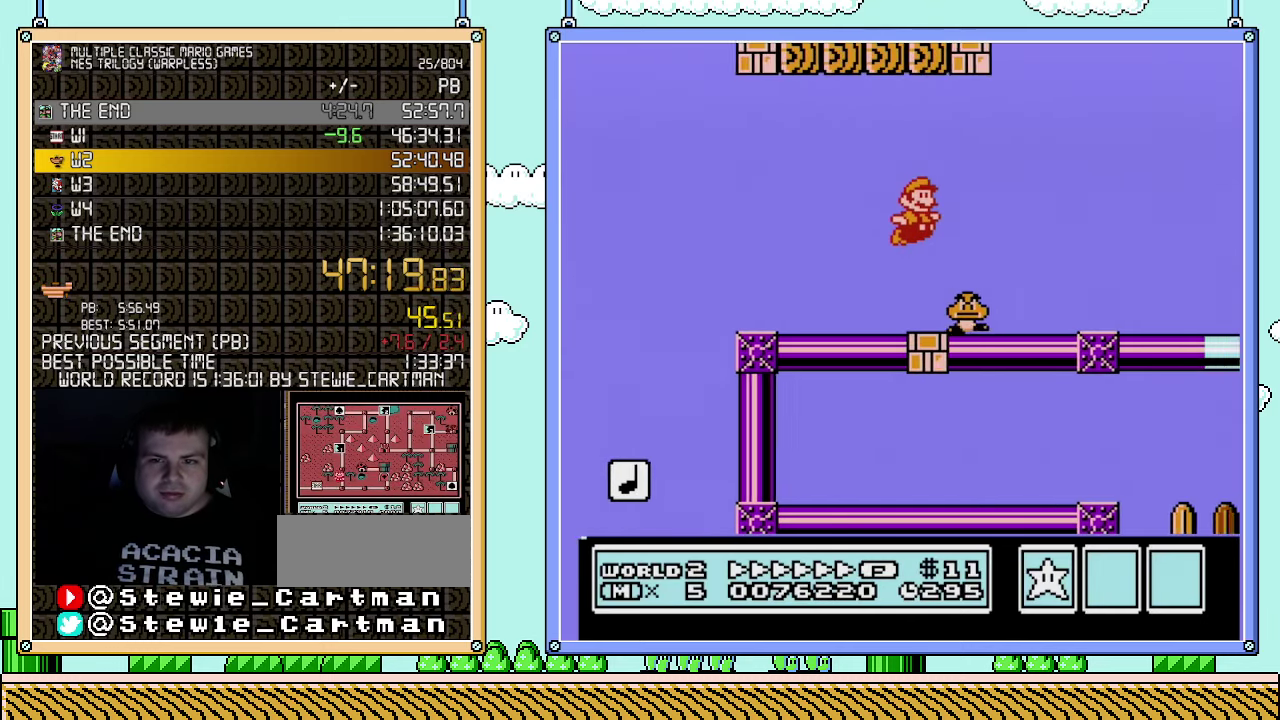
{"buttons": ["B", "DPAD_RIGHT"], "events": [[183, "A", "up"]]}
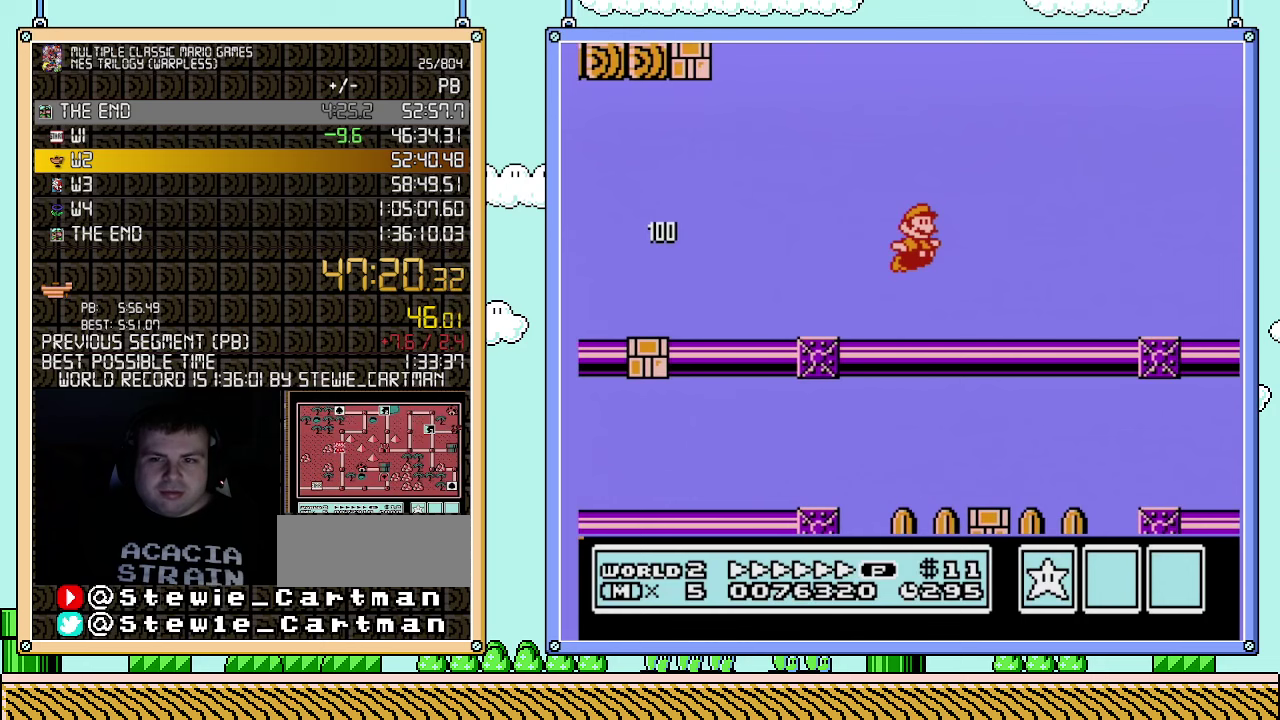
{"buttons": ["B", "DPAD_RIGHT"], "events": []}
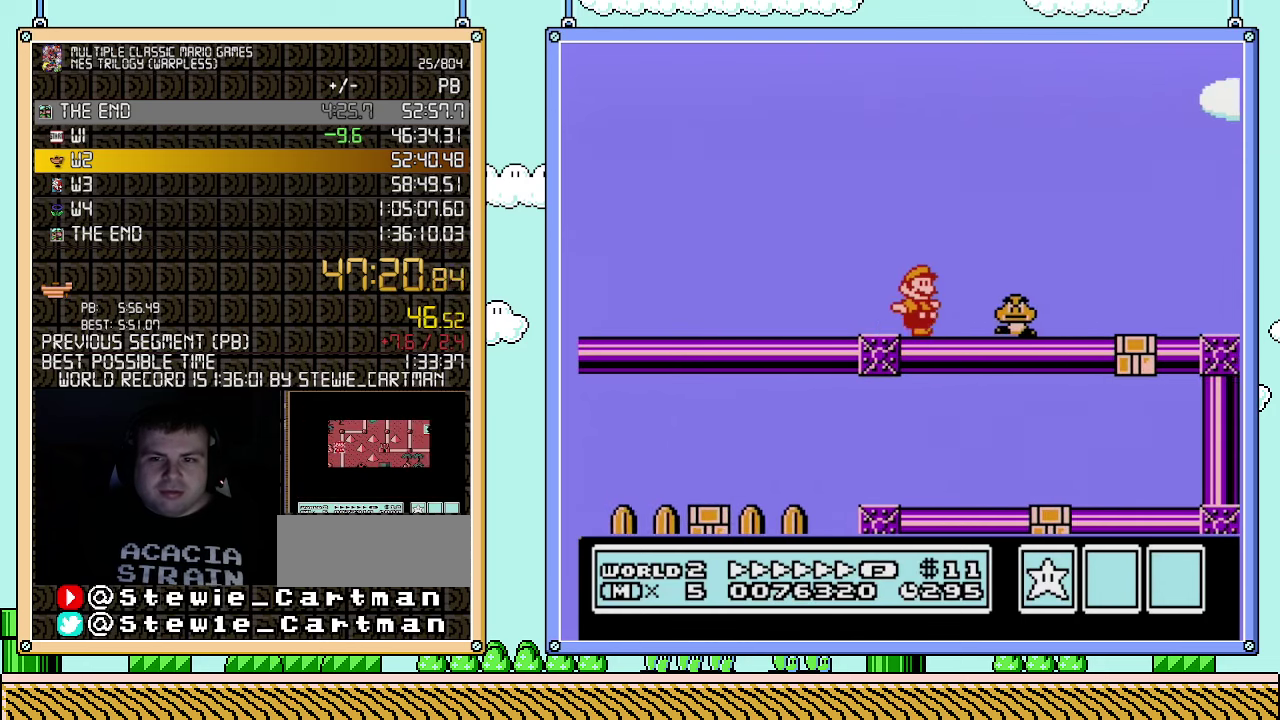
{"buttons": ["A", "B", "DPAD_RIGHT"], "events": [[150, "A", "down"]]}
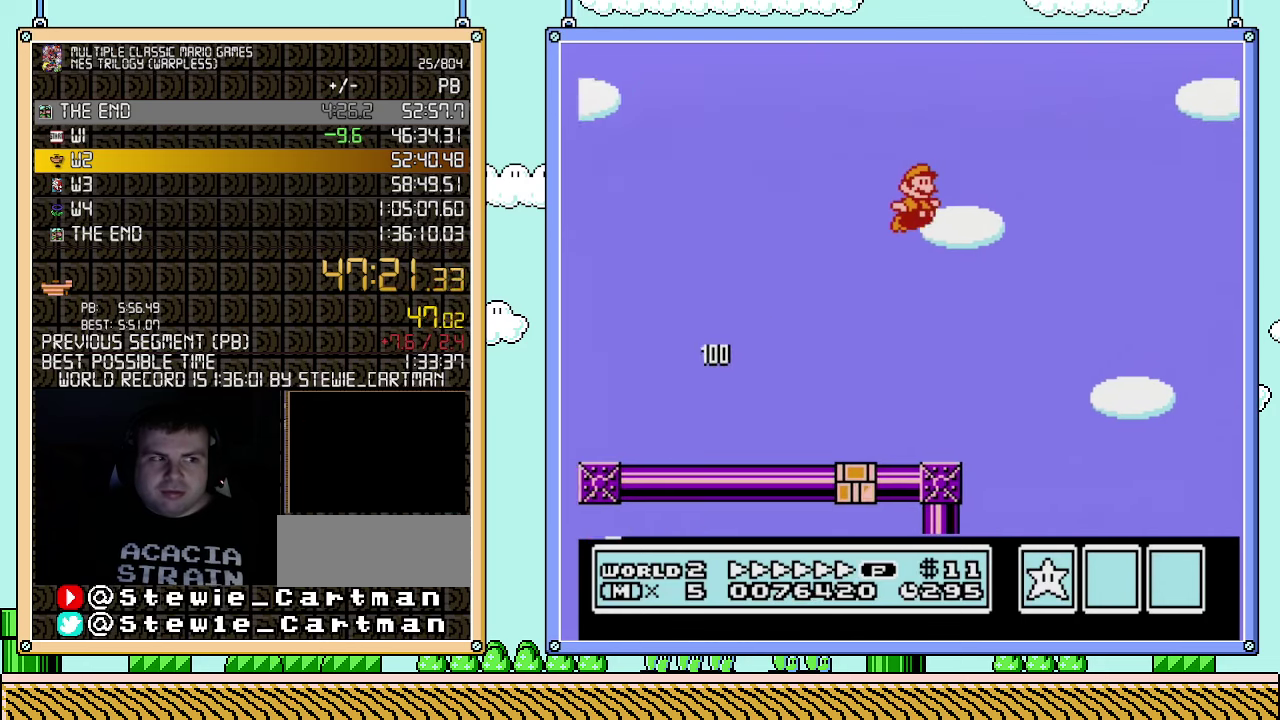
{"buttons": ["B", "DPAD_RIGHT"], "events": [[500, "A", "up"]]}
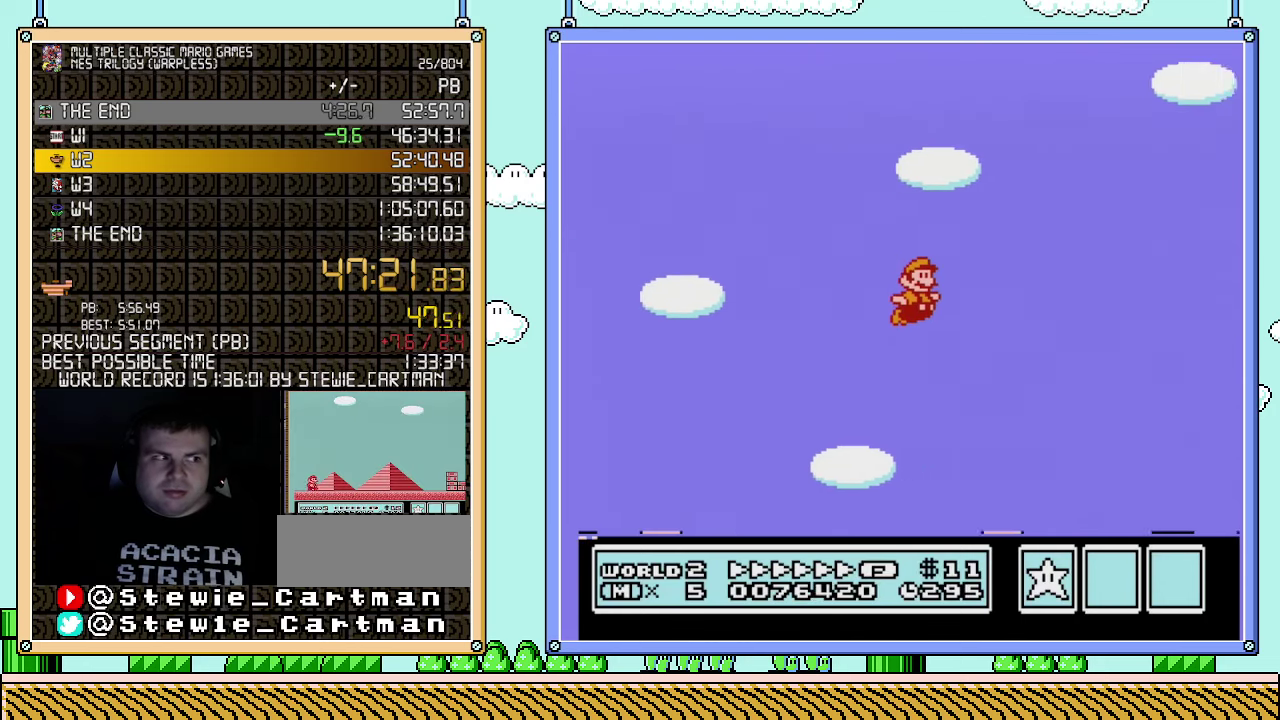
{"buttons": ["B", "DPAD_RIGHT"], "events": []}
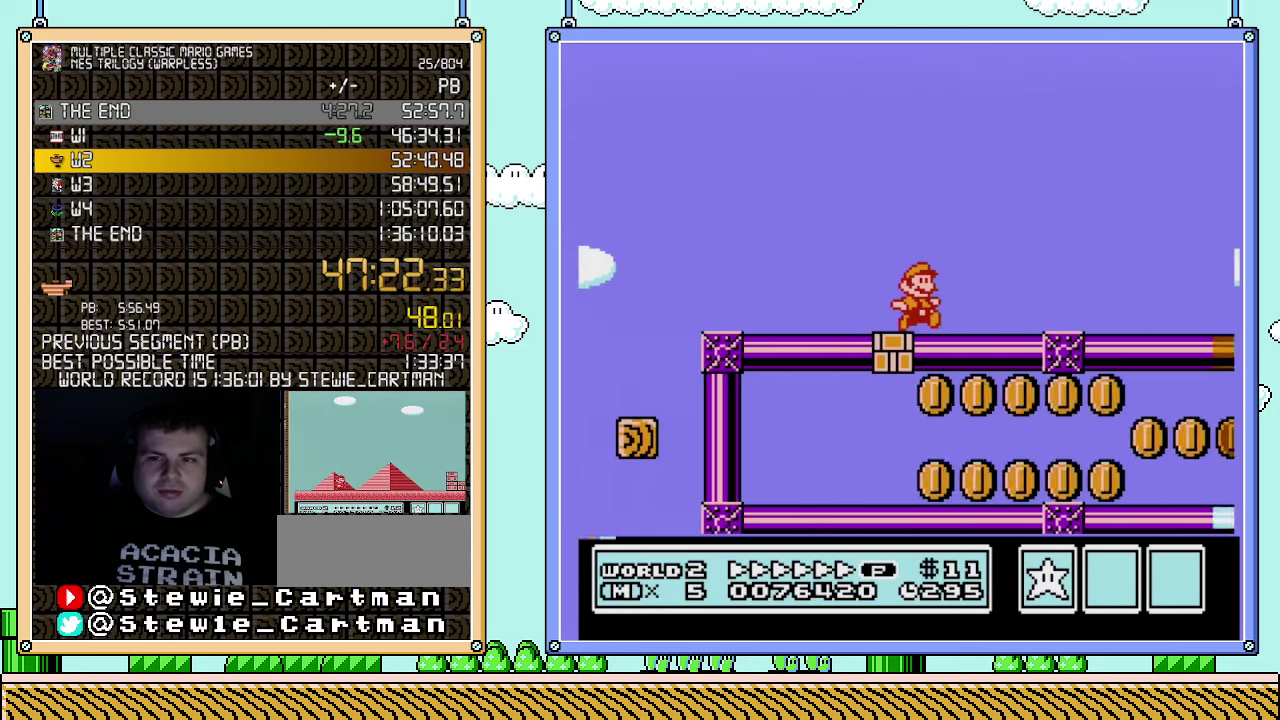
{"buttons": ["B", "DPAD_RIGHT"], "events": []}
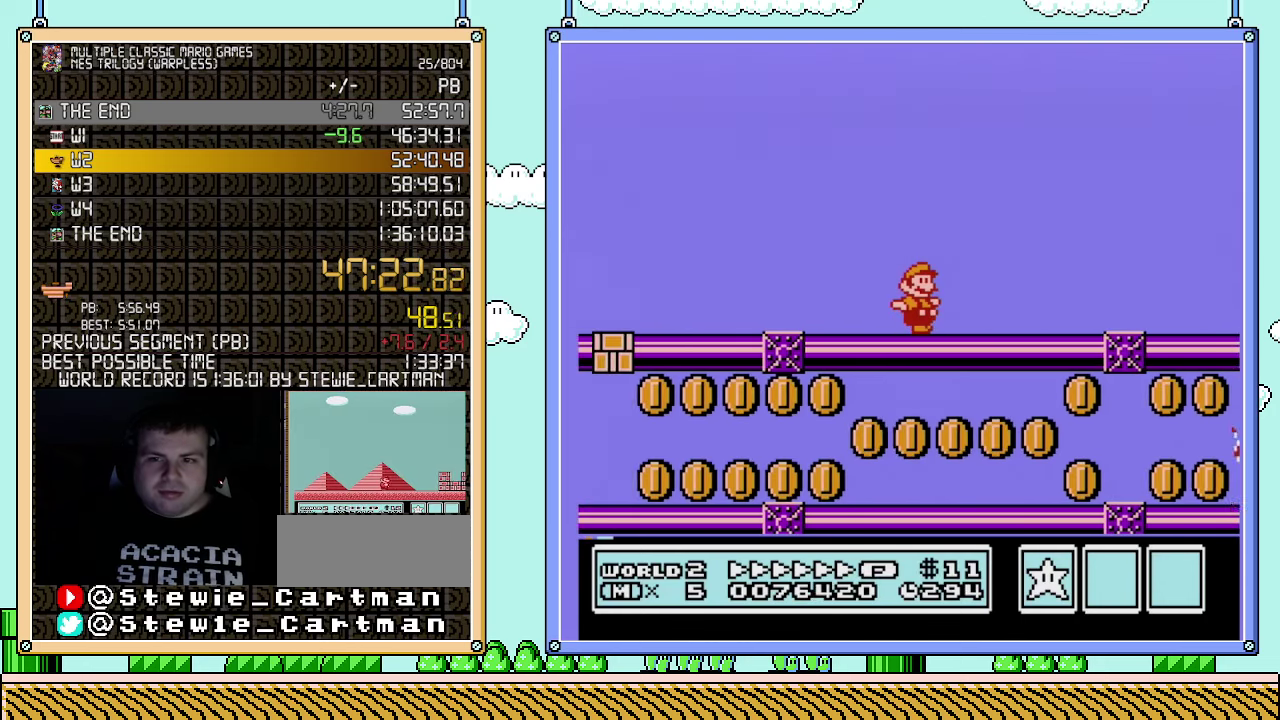
{"buttons": ["A", "B", "DPAD_RIGHT"], "events": [[467, "A", "down"]]}
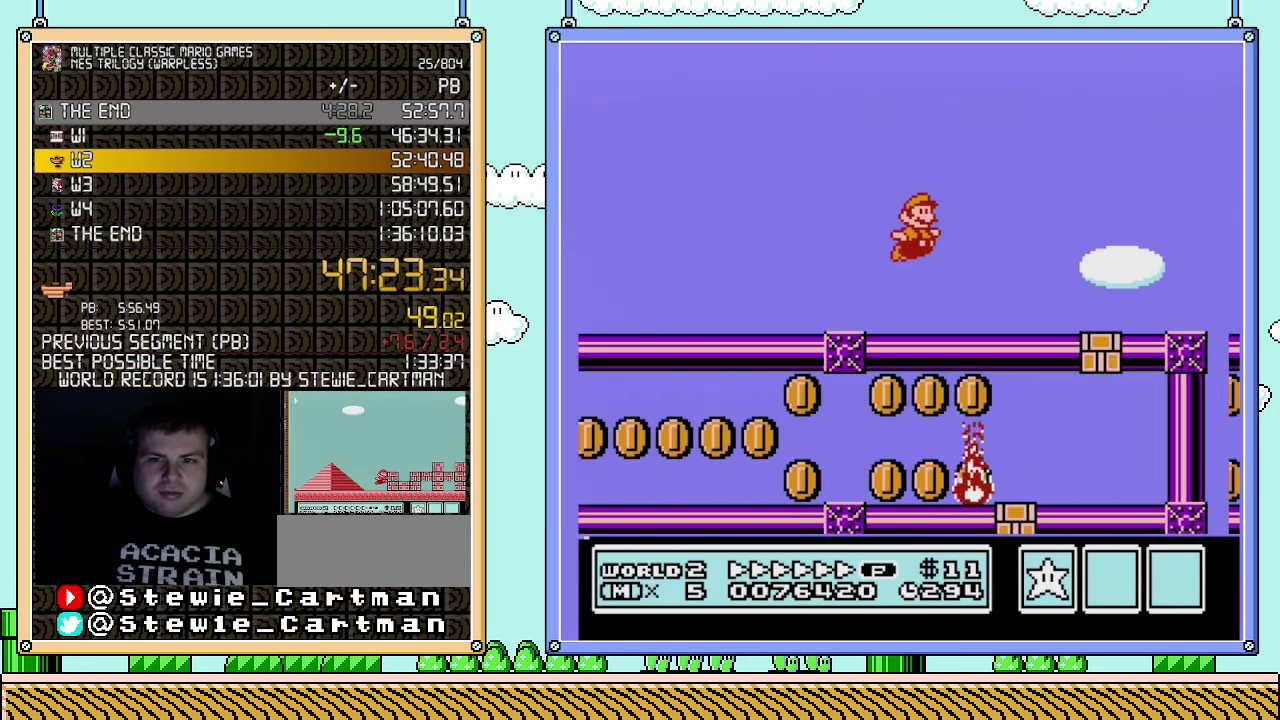
{"buttons": ["B", "DPAD_RIGHT"], "events": [[117, "A", "up"]]}
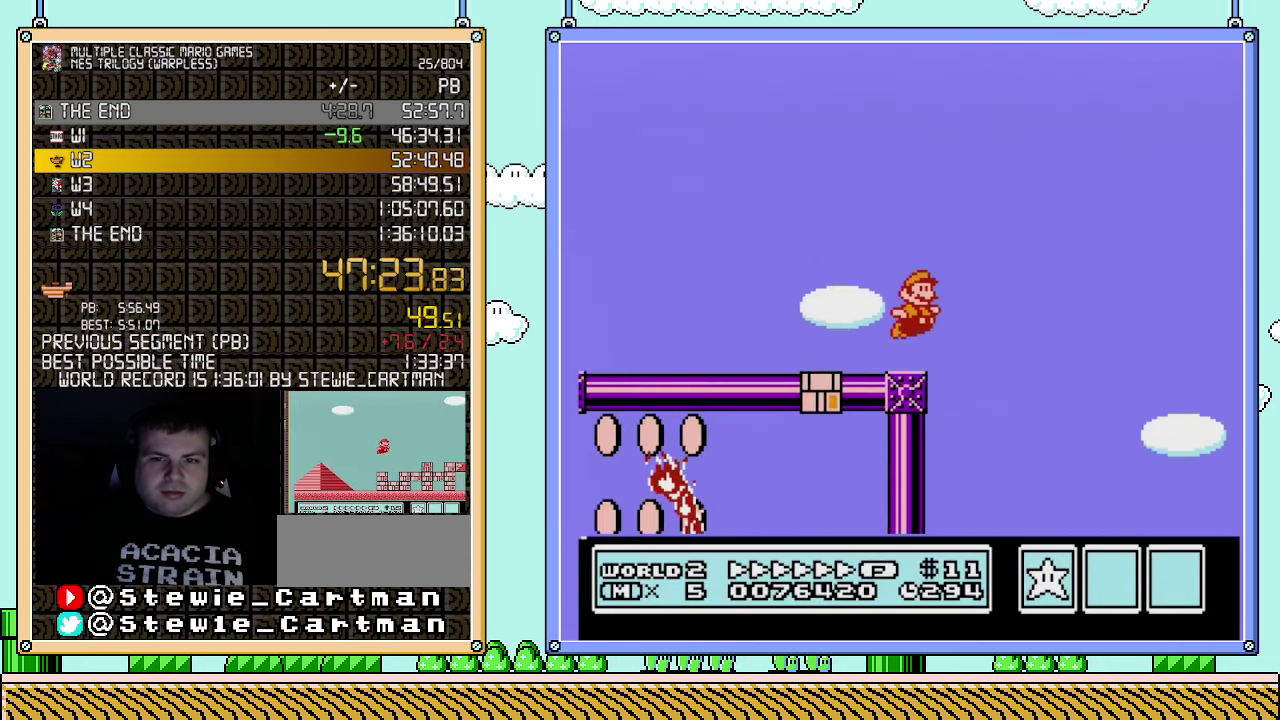
{"buttons": ["B", "DPAD_RIGHT"], "events": []}
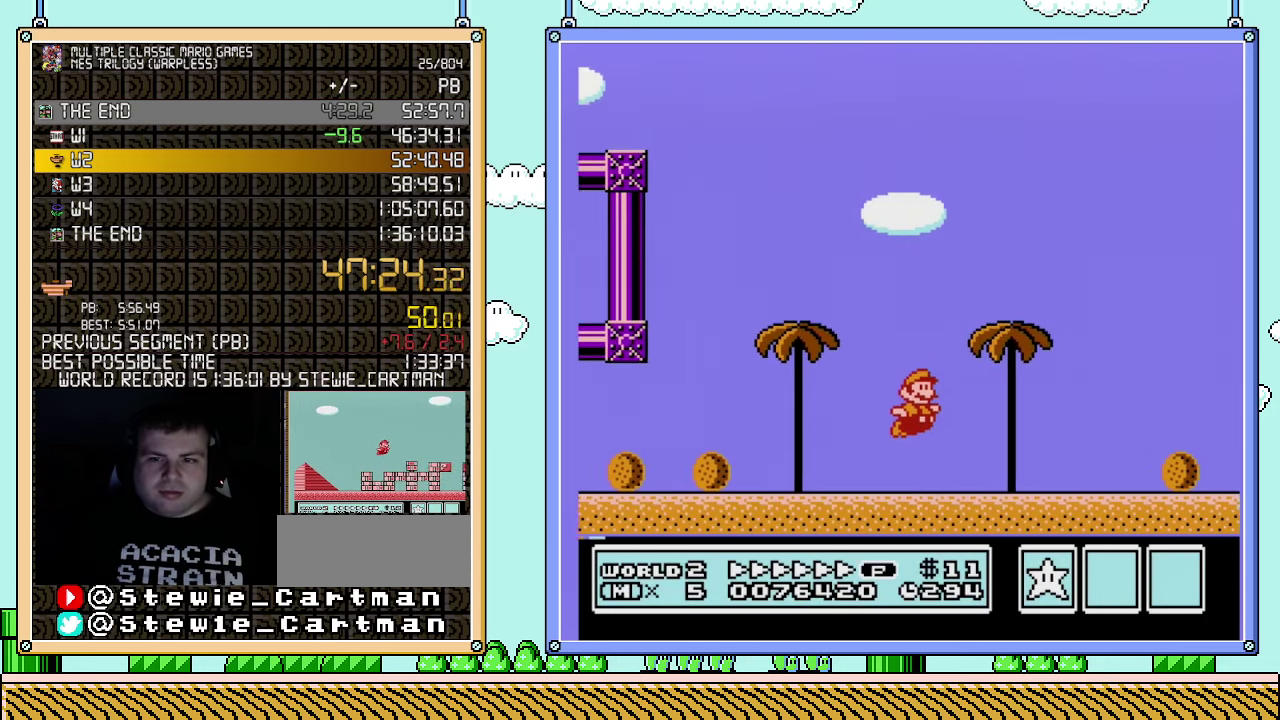
{"buttons": ["B", "DPAD_RIGHT"], "events": []}
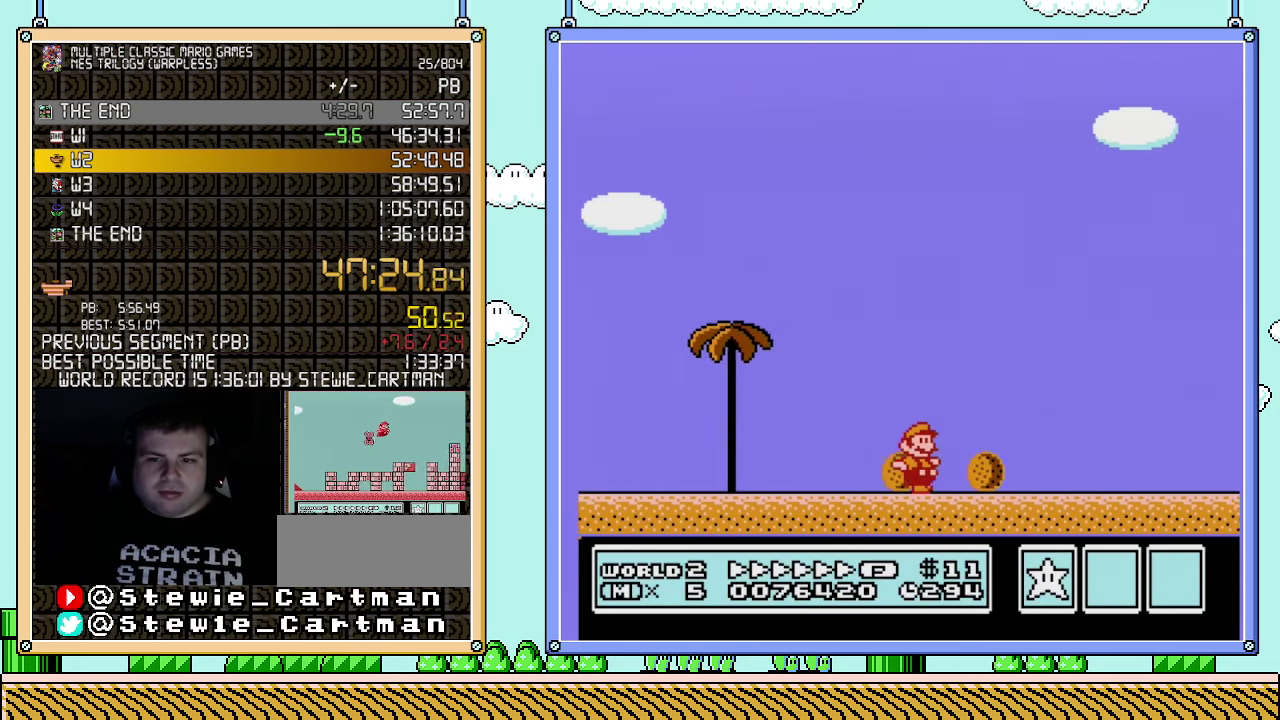
{"buttons": ["A", "B", "DPAD_RIGHT"], "events": [[183, "A", "down"]]}
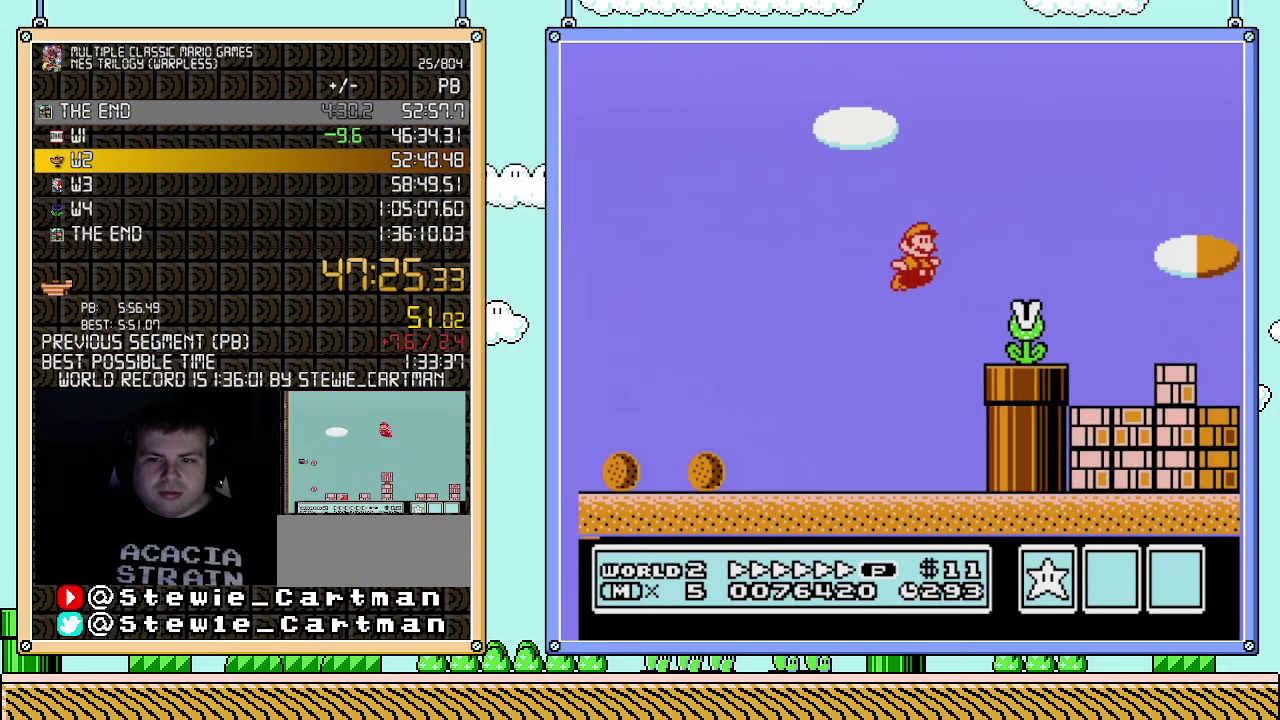
{"buttons": ["B", "DPAD_RIGHT"], "events": [[117, "A", "up"]]}
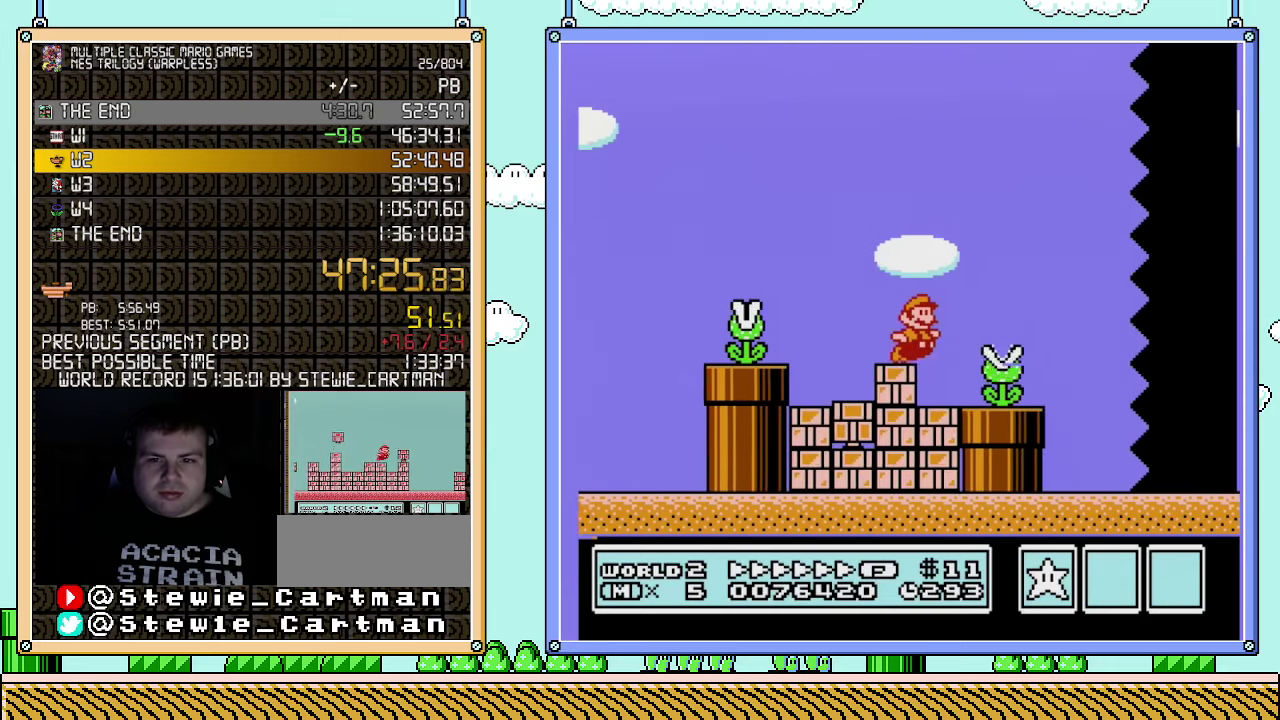
{"buttons": ["B", "DPAD_RIGHT"], "events": [[100, "A", "down"], [183, "A", "up"]]}
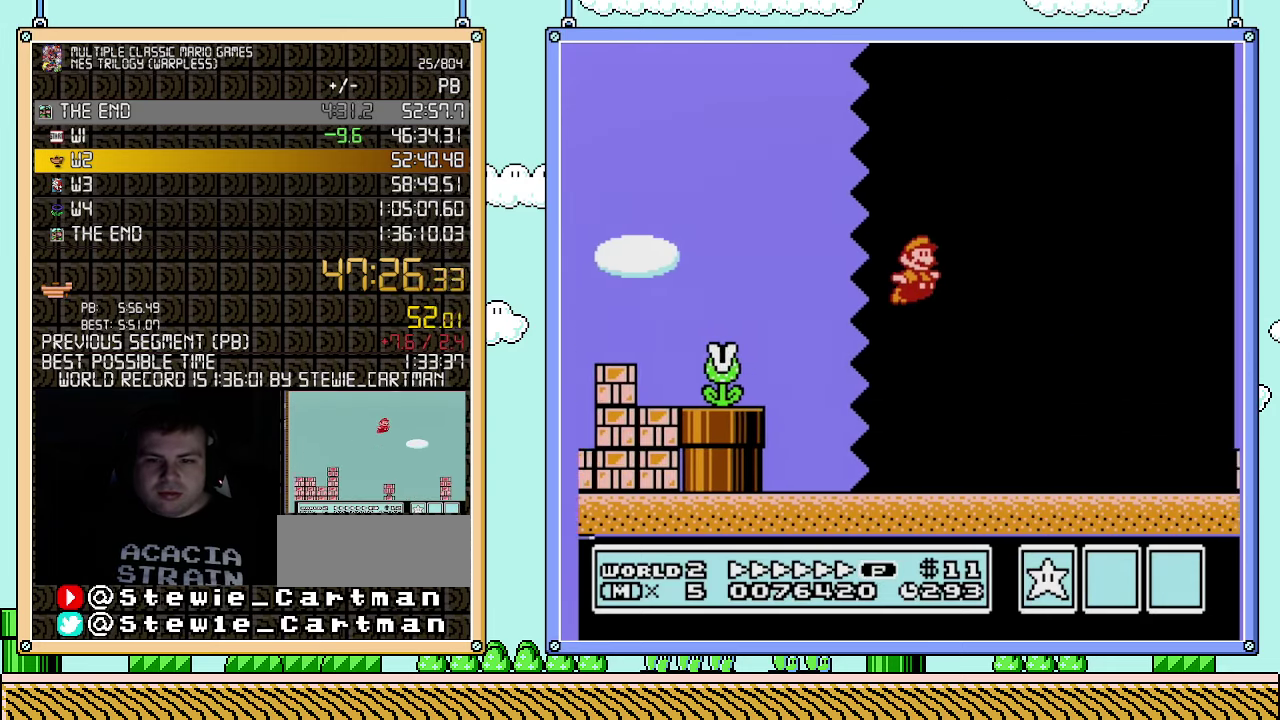
{"buttons": ["B", "DPAD_RIGHT"], "events": []}
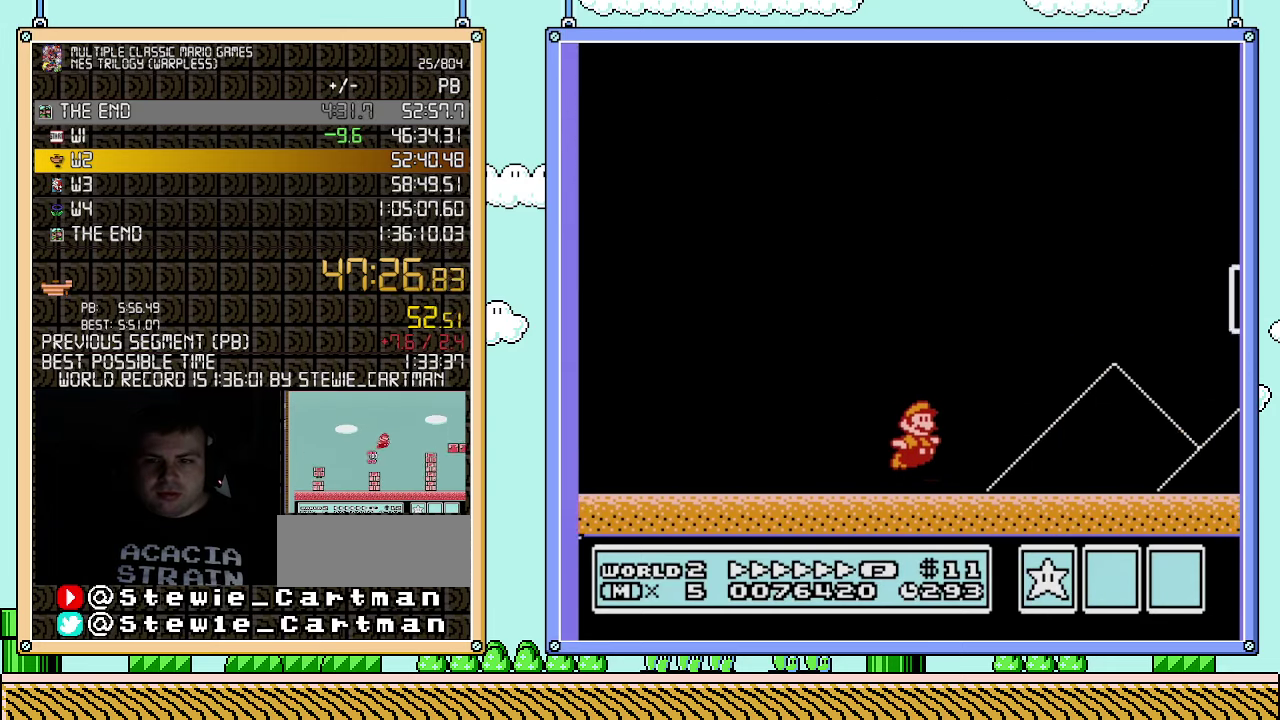
{"buttons": ["A", "B"], "events": [[67, "A", "down"], [500, "DPAD_RIGHT", "up"]]}
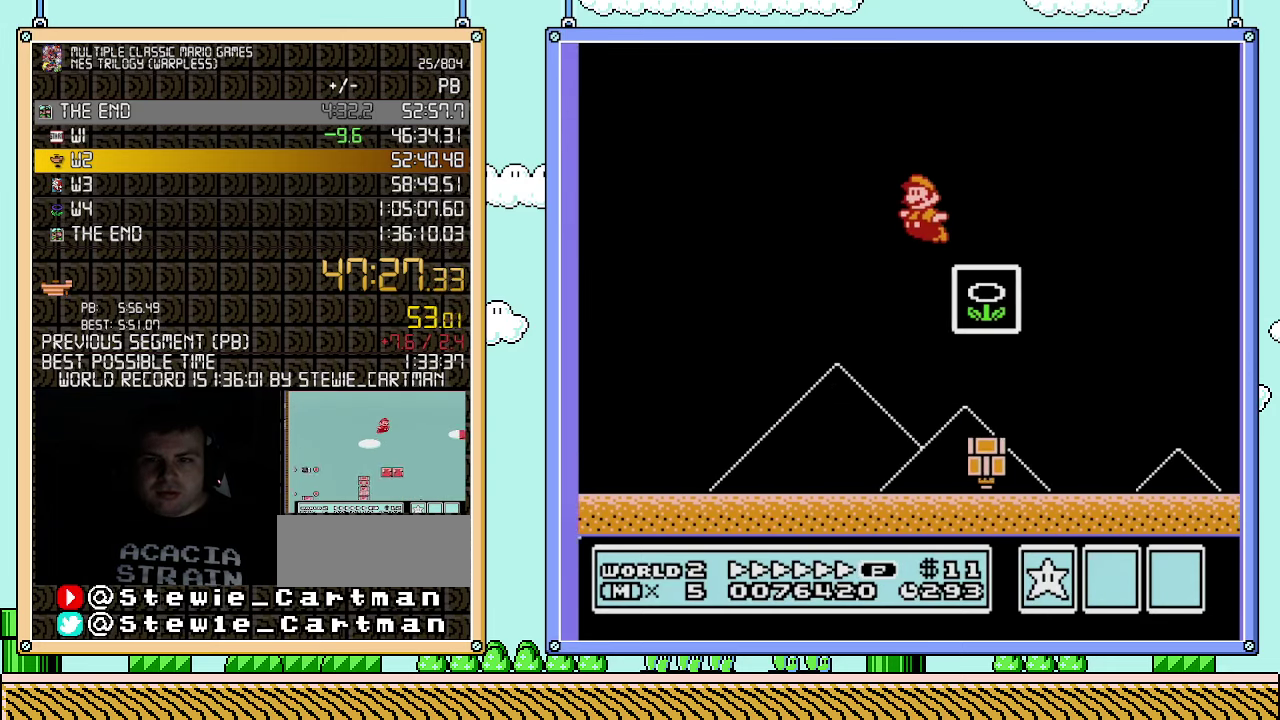
{"buttons": ["B", "DPAD_LEFT"], "events": [[33, "A", "up"], [33, "DPAD_LEFT", "down"]]}
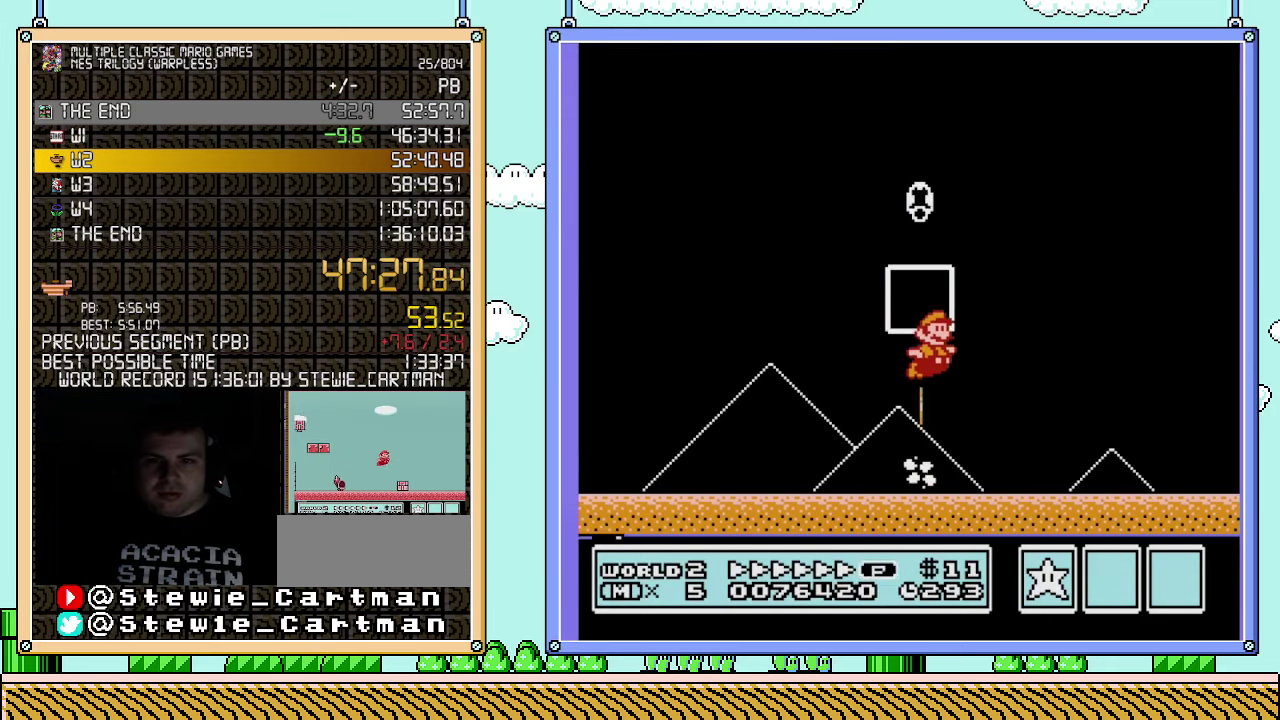
{"buttons": [], "events": [[33, "DPAD_LEFT", "up"], [150, "B", "up"]]}